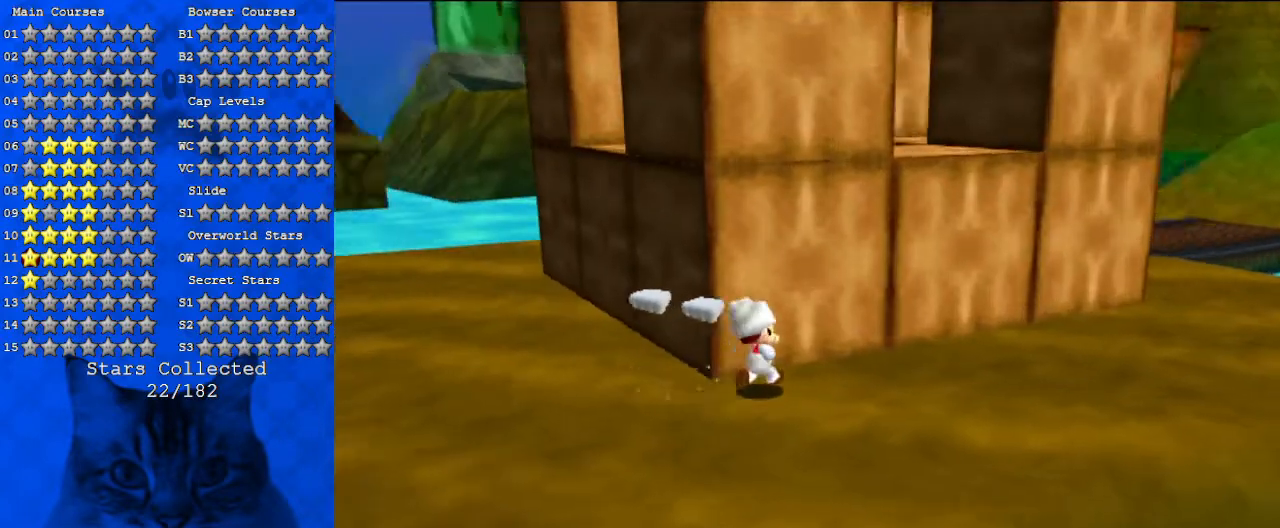
Gameplay with keyboard; each line is a JSON object with the keys held at the frame after it. "events" lists presses ("down") and releases ("up") of "a", "c", "ctrl", "d", "down", "left", "return", "right", "s", "shift", "up", "w", "x" and "y" between this image and that frame as [ms after this image, input, new state], when the widget could be followed in between. No other keys are recorded. Mouse input is not recorded.
{"keys": ["right", "up"], "events": [[33, "d", "down"], [100, "up", "up"], [233, "d", "up"], [367, "up", "down"]]}
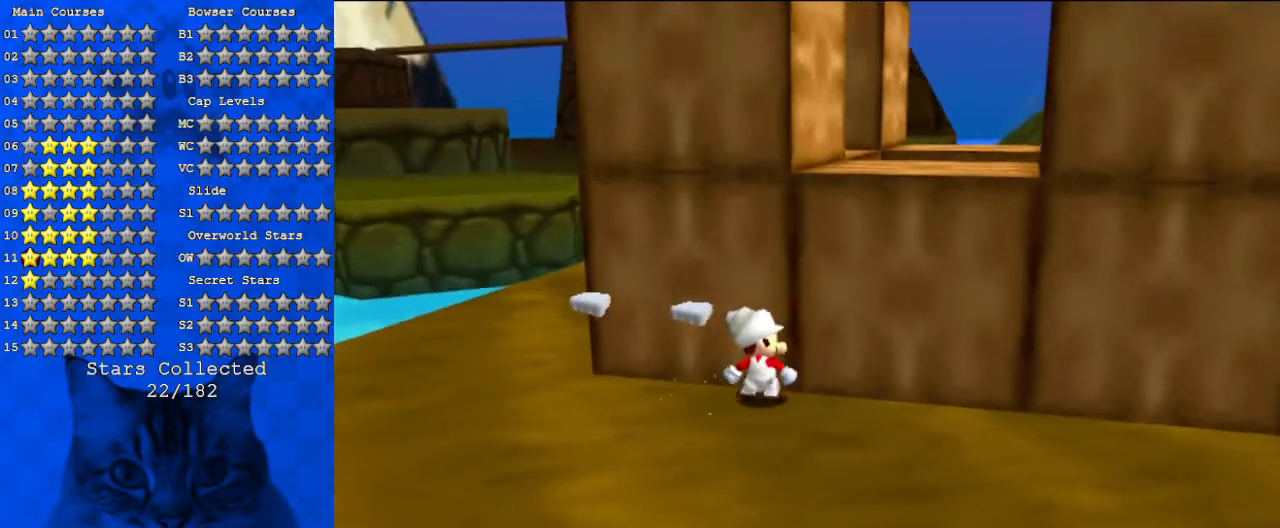
{"keys": ["right", "up"], "events": []}
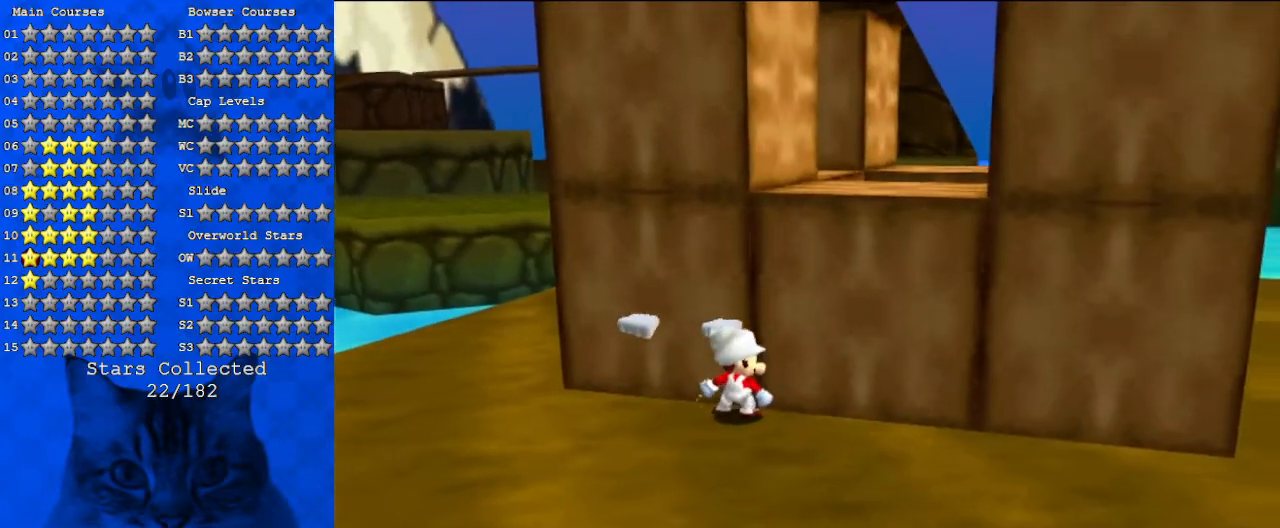
{"keys": ["right", "up"], "events": [[33, "up", "up"], [267, "up", "down"]]}
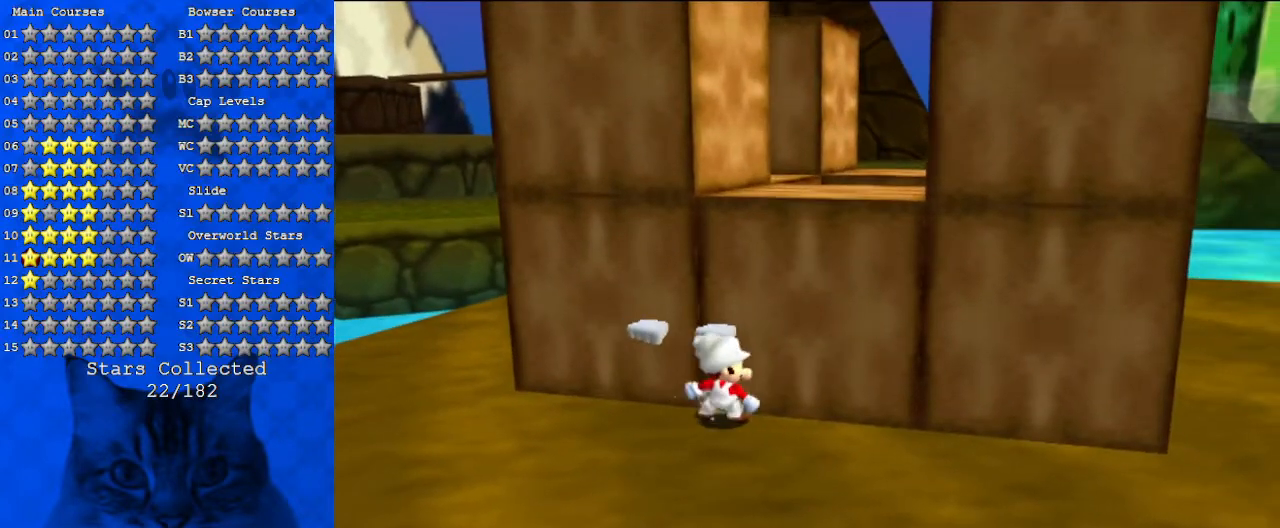
{"keys": ["down", "right"], "events": [[367, "up", "up"], [467, "down", "down"]]}
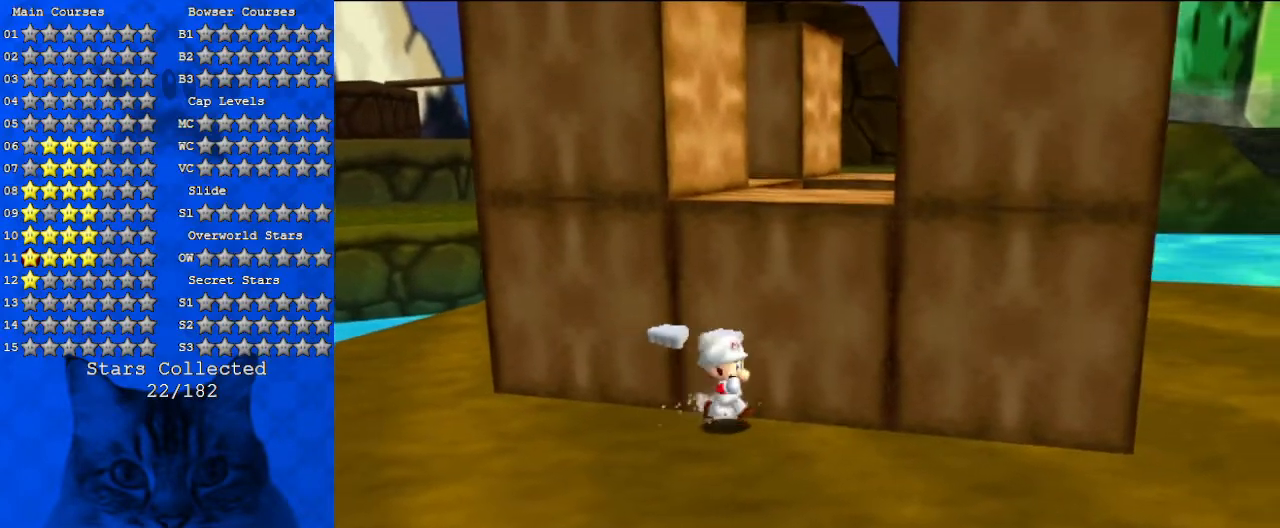
{"keys": ["right"], "events": [[433, "down", "up"]]}
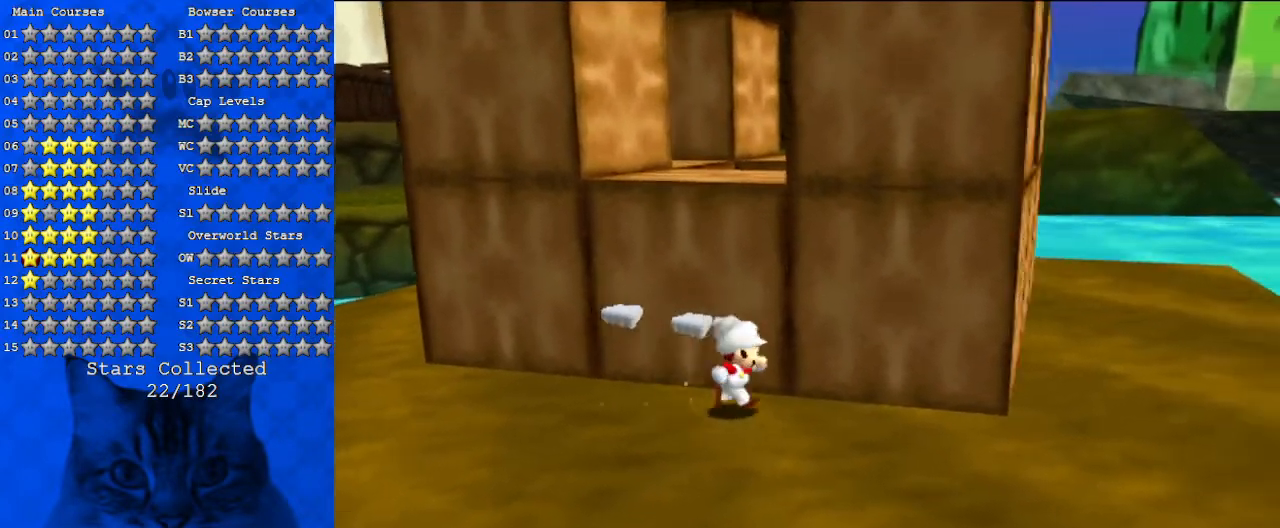
{"keys": ["ctrl", "right", "up"], "events": [[67, "up", "down"], [367, "ctrl", "down"]]}
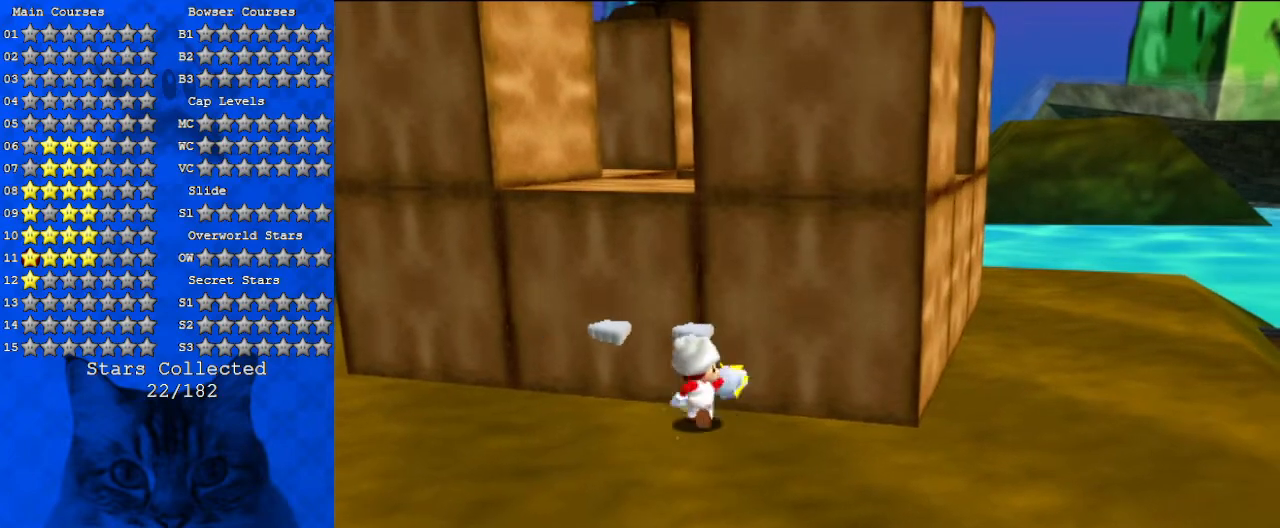
{"keys": ["up"], "events": [[33, "ctrl", "up"], [133, "right", "up"]]}
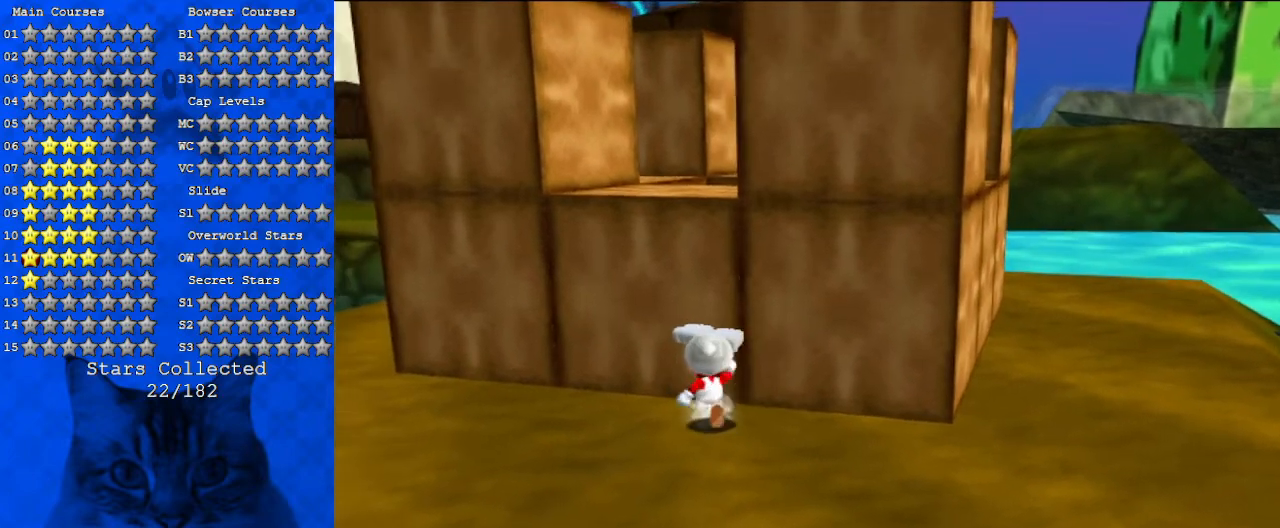
{"keys": [], "events": [[100, "shift", "down"], [133, "ctrl", "down"], [233, "ctrl", "up"], [233, "shift", "up"], [467, "up", "up"]]}
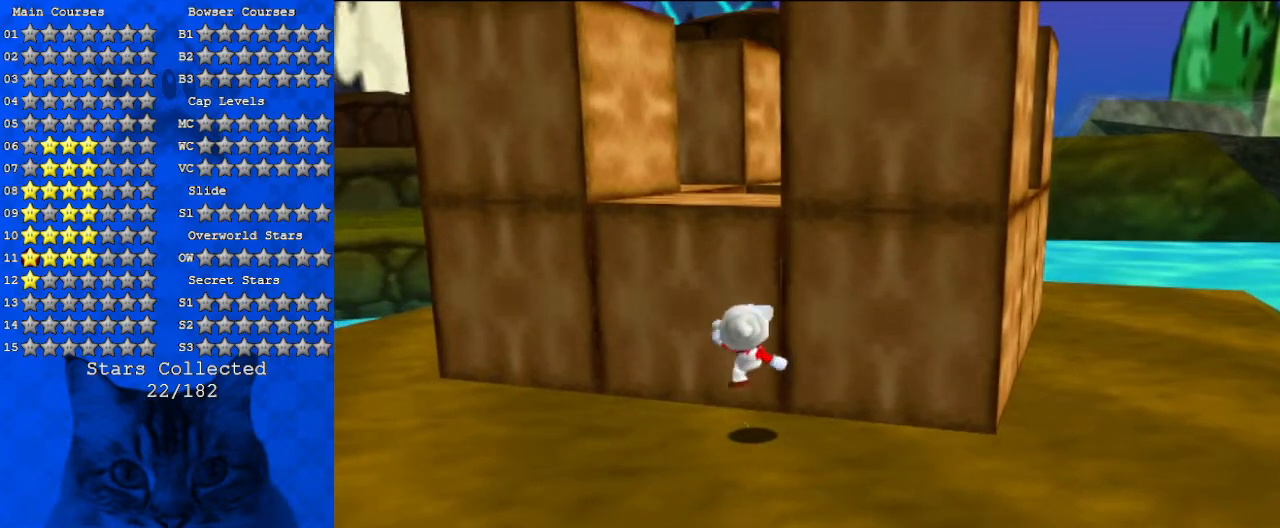
{"keys": ["right"], "events": [[67, "right", "down"], [133, "right", "up"], [267, "right", "down"]]}
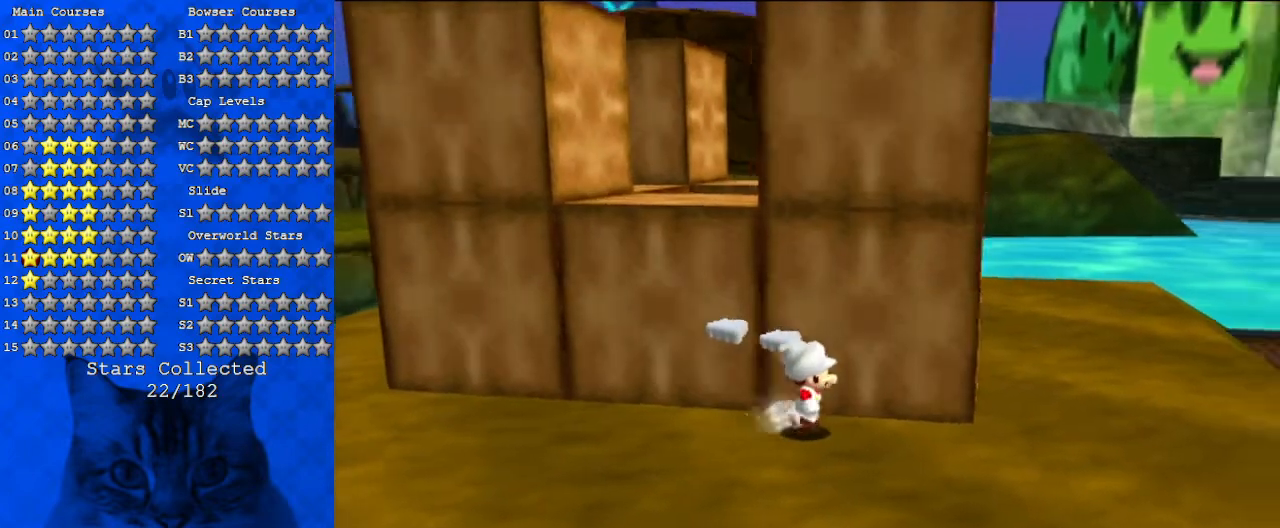
{"keys": ["d", "right", "up"], "events": [[433, "up", "down"], [500, "d", "down"]]}
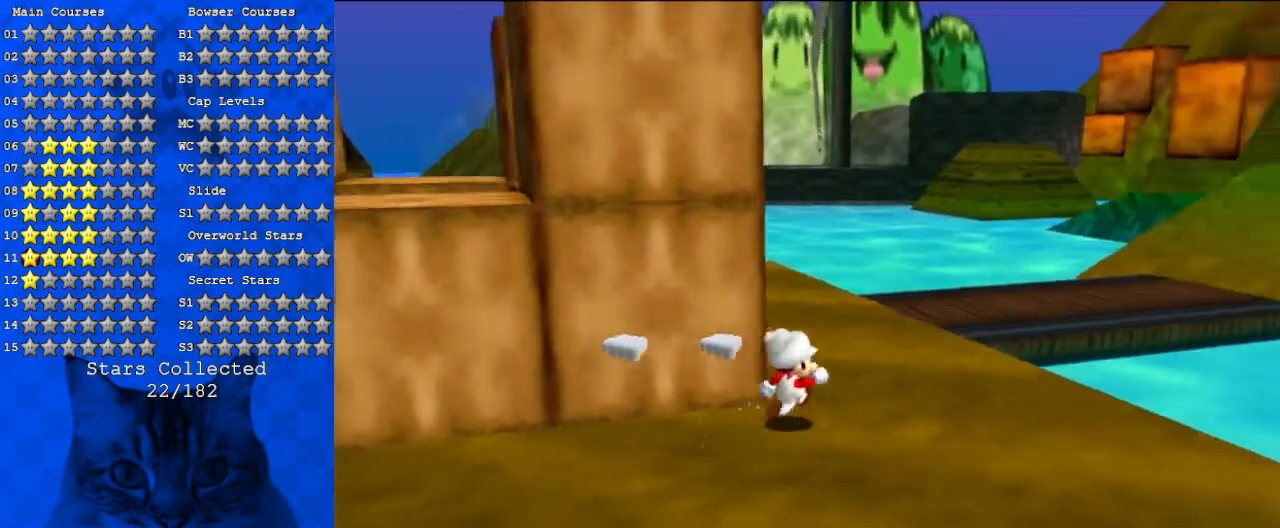
{"keys": ["d", "up"], "events": [[167, "right", "up"]]}
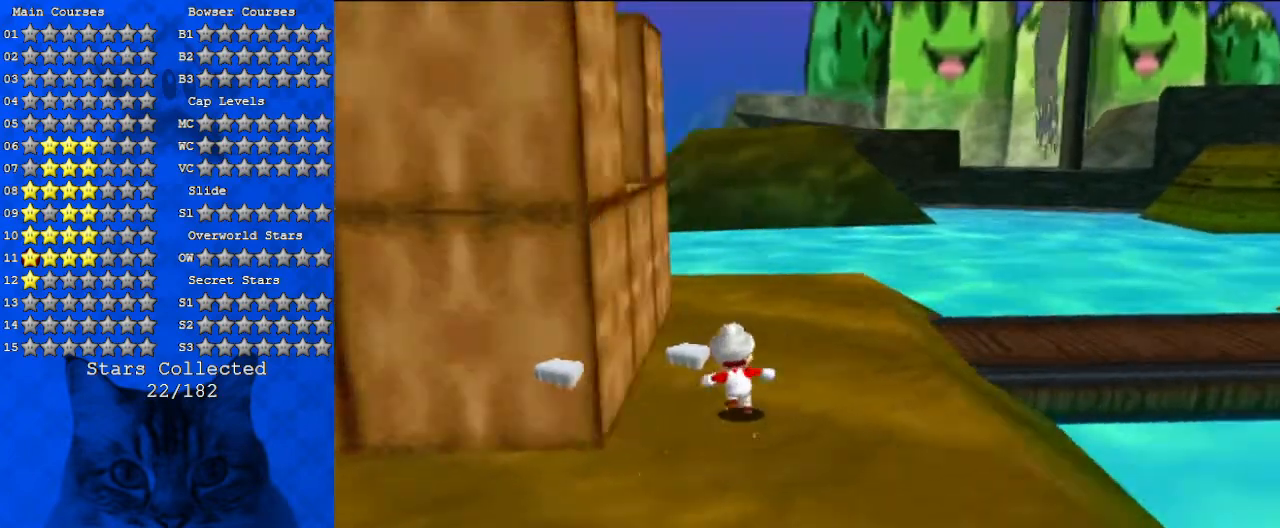
{"keys": ["d", "up"], "events": []}
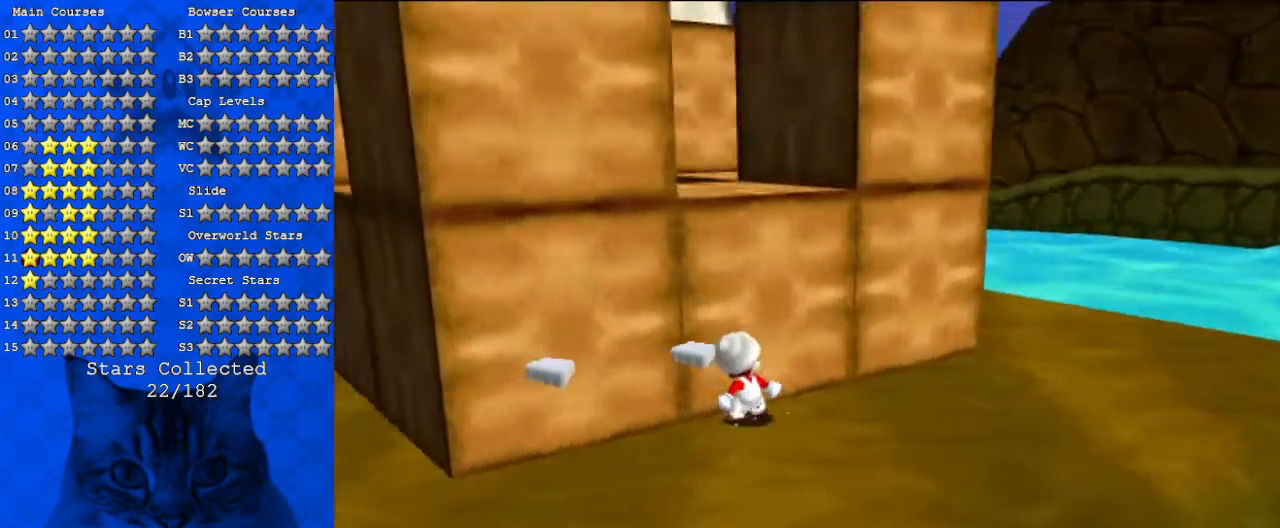
{"keys": ["right", "up"], "events": [[33, "left", "down"], [233, "d", "up"], [233, "left", "up"], [500, "right", "down"]]}
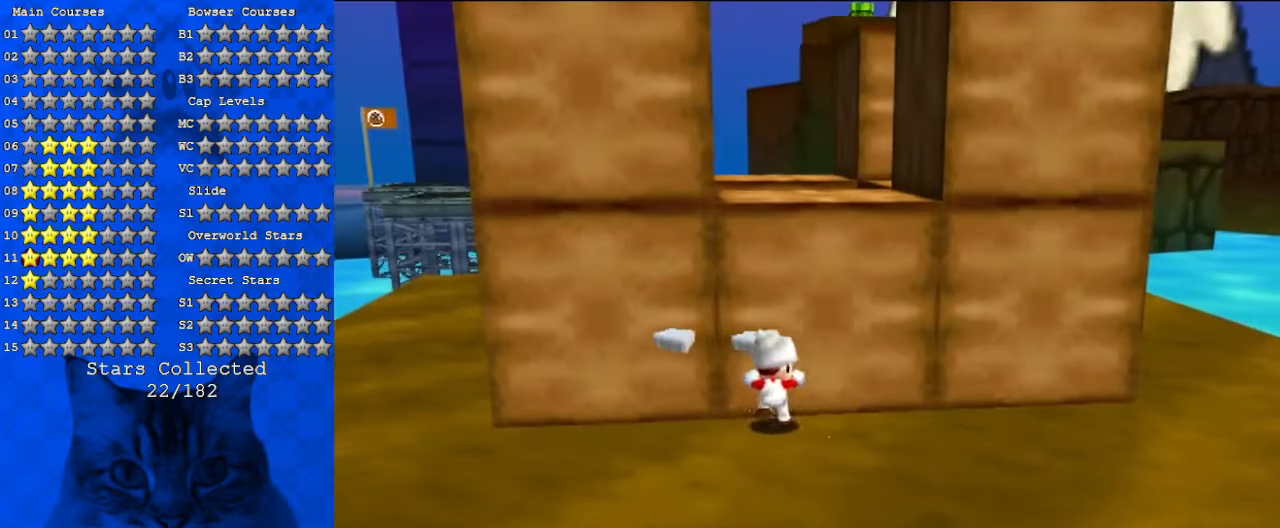
{"keys": ["right", "up"], "events": [[167, "right", "up"], [200, "ctrl", "down"], [200, "shift", "down"], [300, "right", "down"], [367, "ctrl", "up"], [367, "shift", "up"]]}
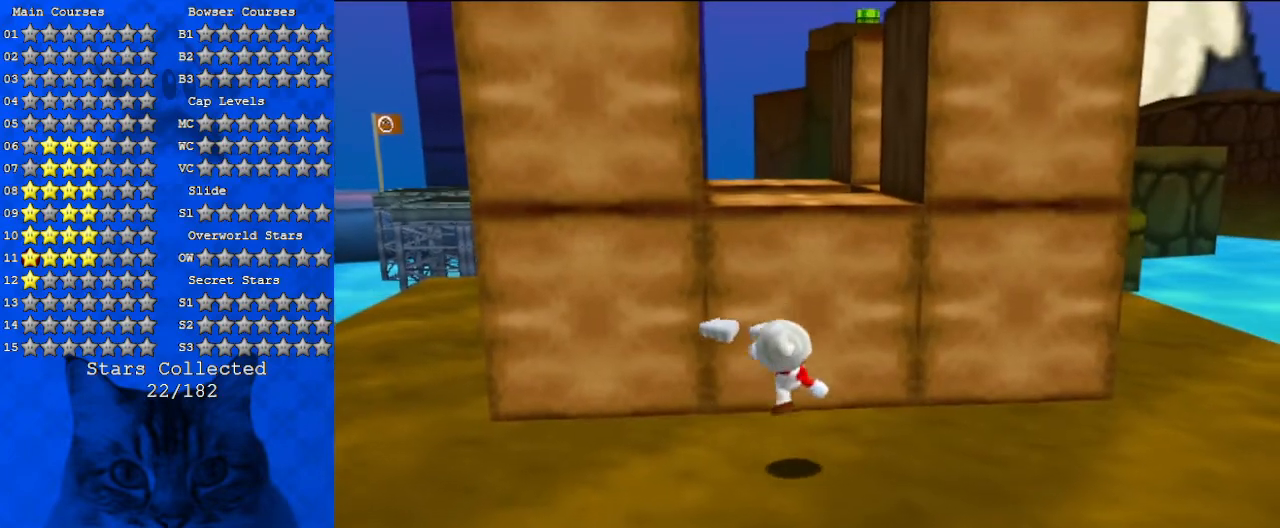
{"keys": ["right", "up"], "events": [[67, "right", "up"], [100, "up", "up"], [300, "right", "down"], [300, "up", "down"]]}
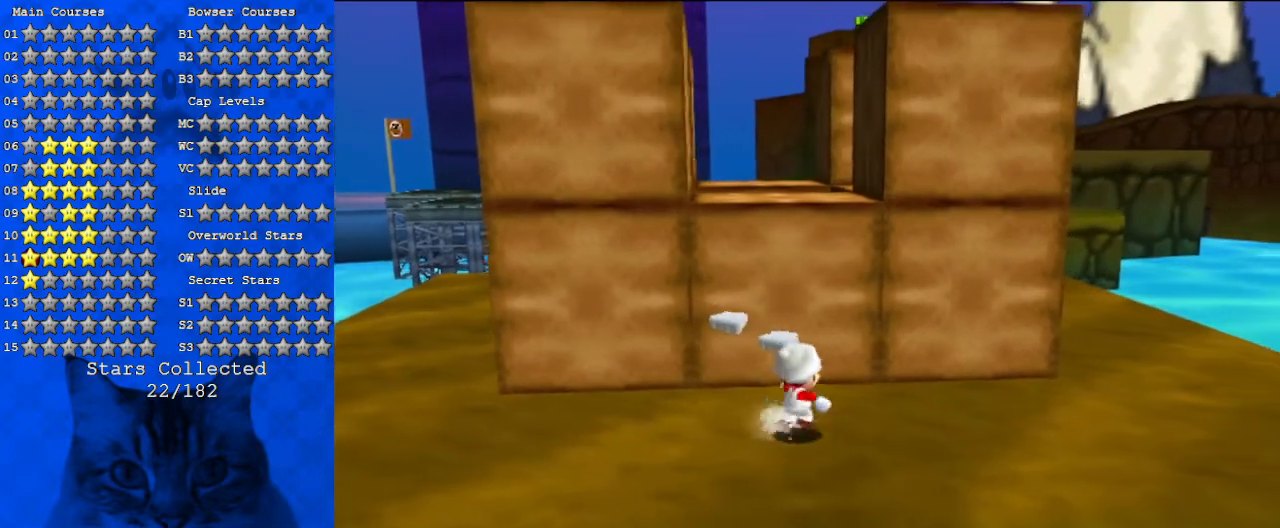
{"keys": ["right"], "events": [[500, "up", "up"]]}
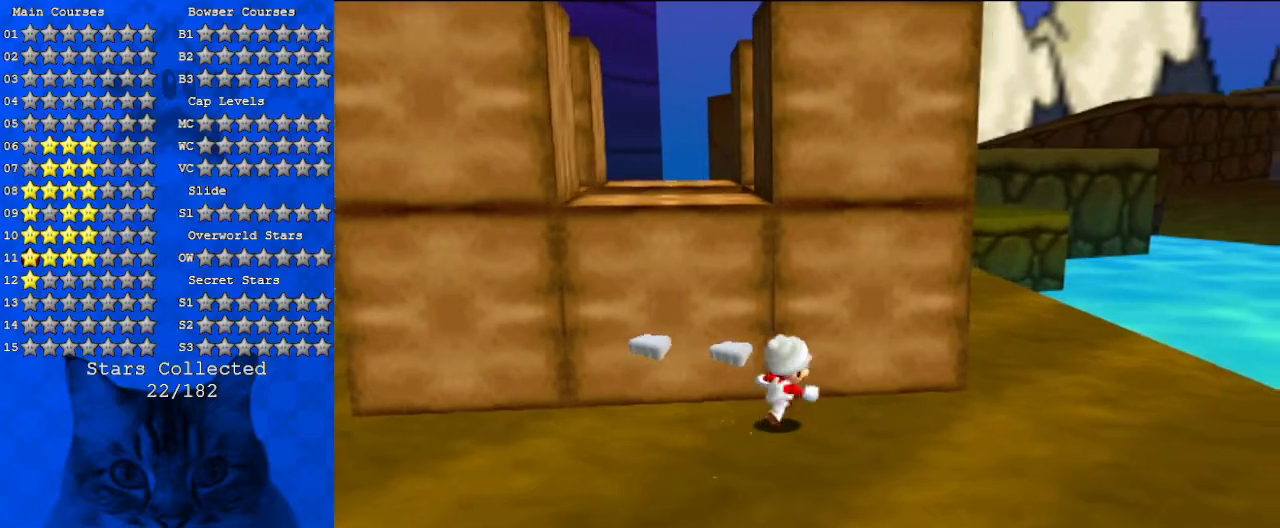
{"keys": ["d", "right"], "events": [[33, "d", "down"]]}
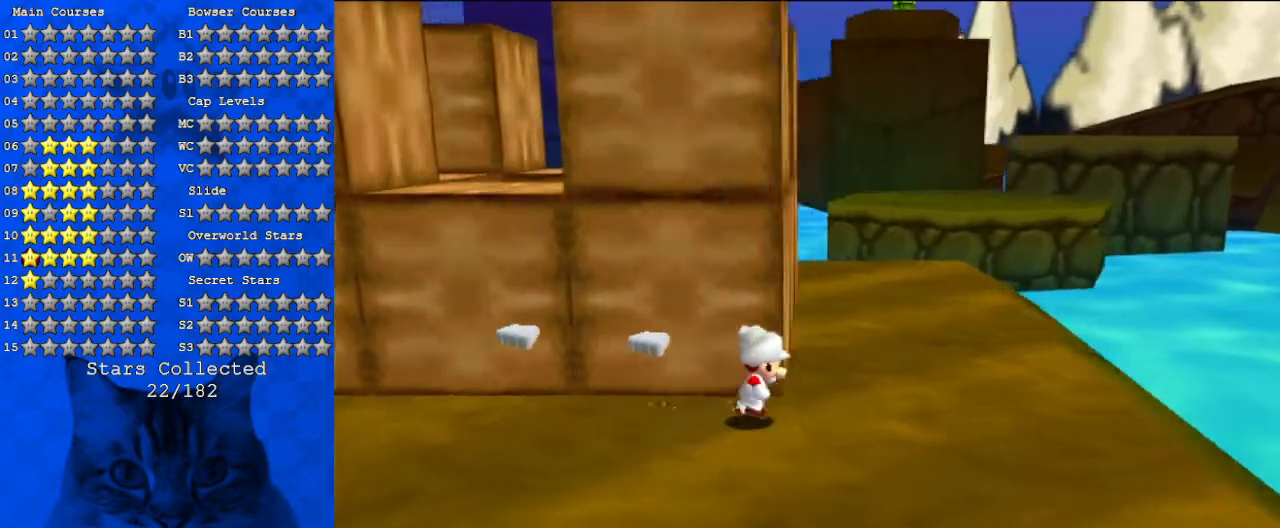
{"keys": ["right"], "events": [[200, "up", "down"], [367, "d", "up"], [467, "up", "up"]]}
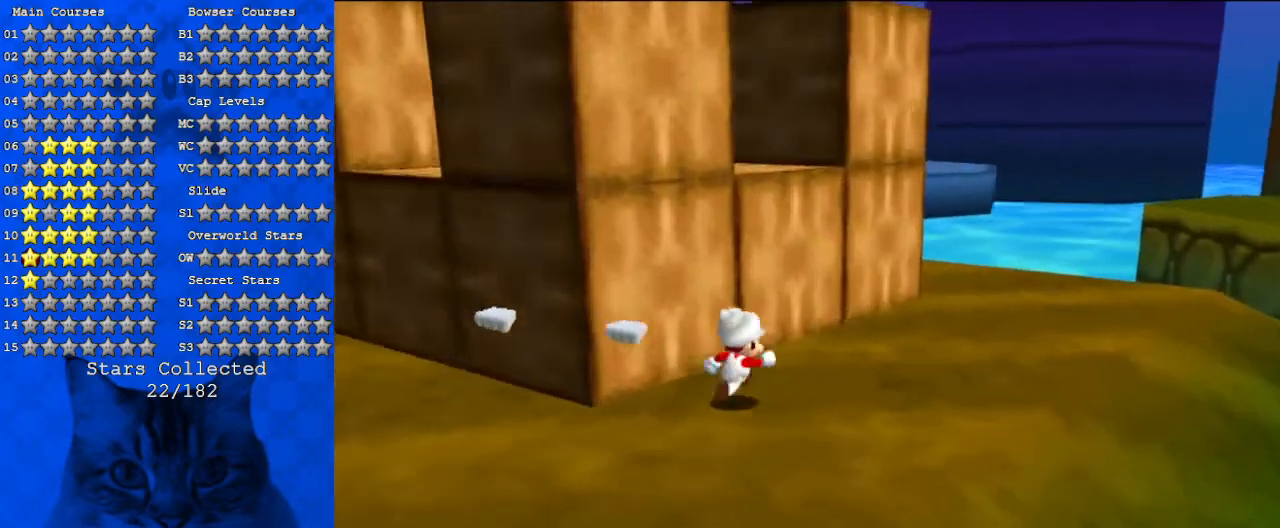
{"keys": ["up"], "events": [[167, "d", "down"], [233, "up", "down"], [400, "right", "up"], [500, "d", "up"]]}
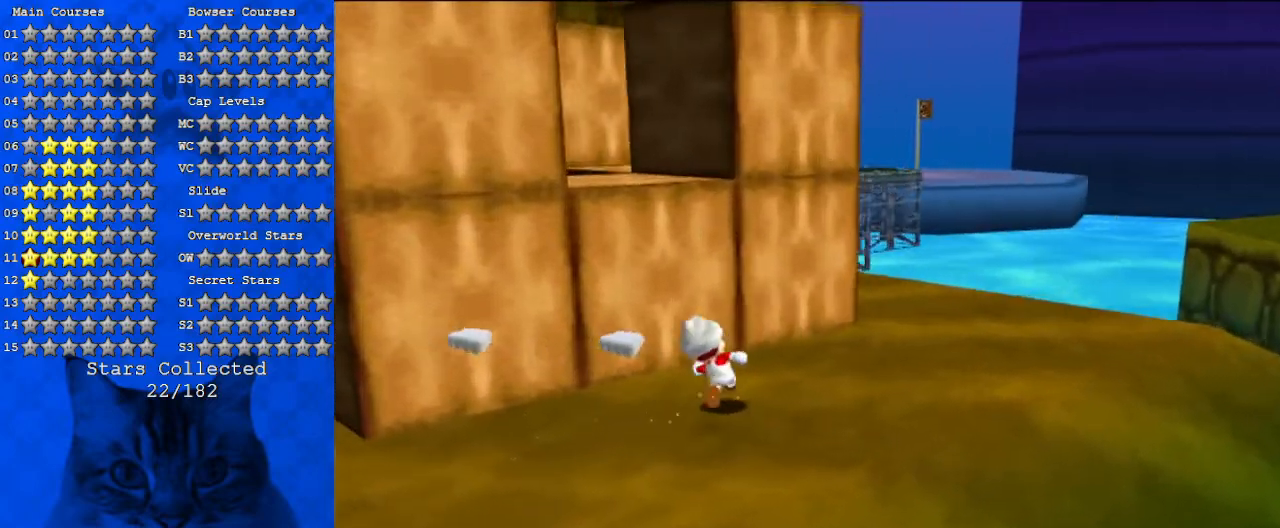
{"keys": ["left", "up"], "events": [[67, "left", "down"]]}
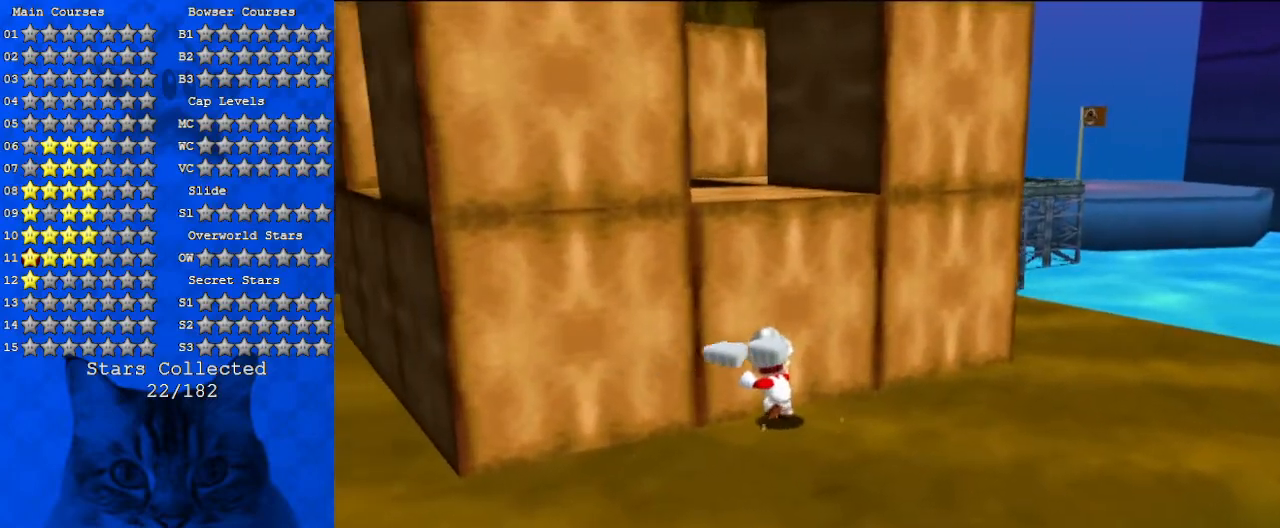
{"keys": ["up"], "events": [[333, "ctrl", "down"], [467, "left", "up"], [500, "ctrl", "up"]]}
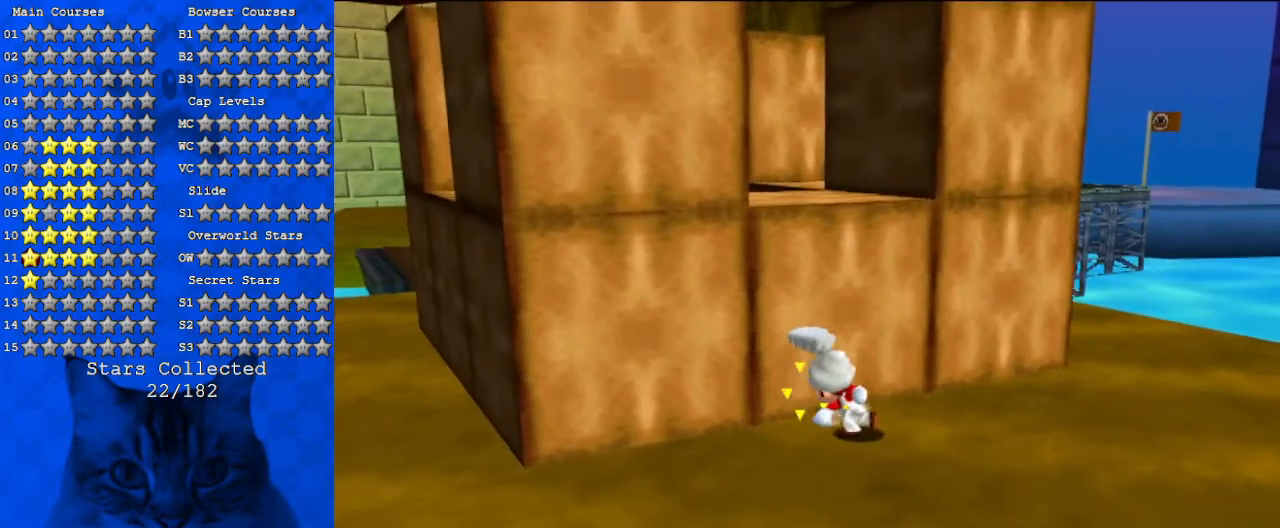
{"keys": ["d", "right"], "events": [[300, "right", "down"], [367, "d", "down"], [467, "up", "up"]]}
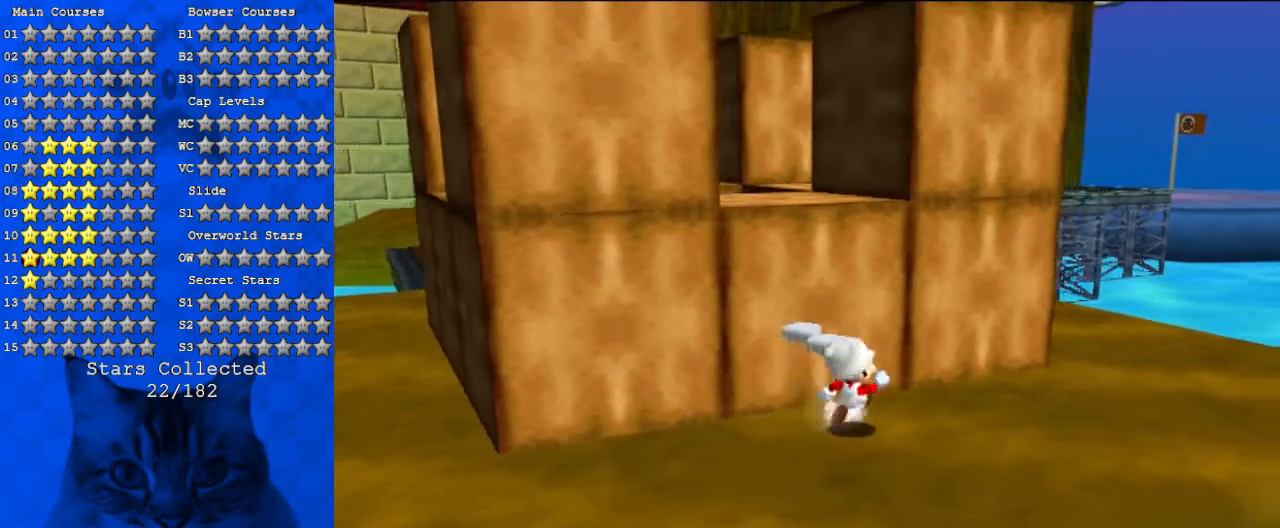
{"keys": ["left", "shift", "up"], "events": [[33, "d", "up"], [333, "left", "down"], [400, "right", "up"], [400, "up", "down"], [433, "shift", "down"]]}
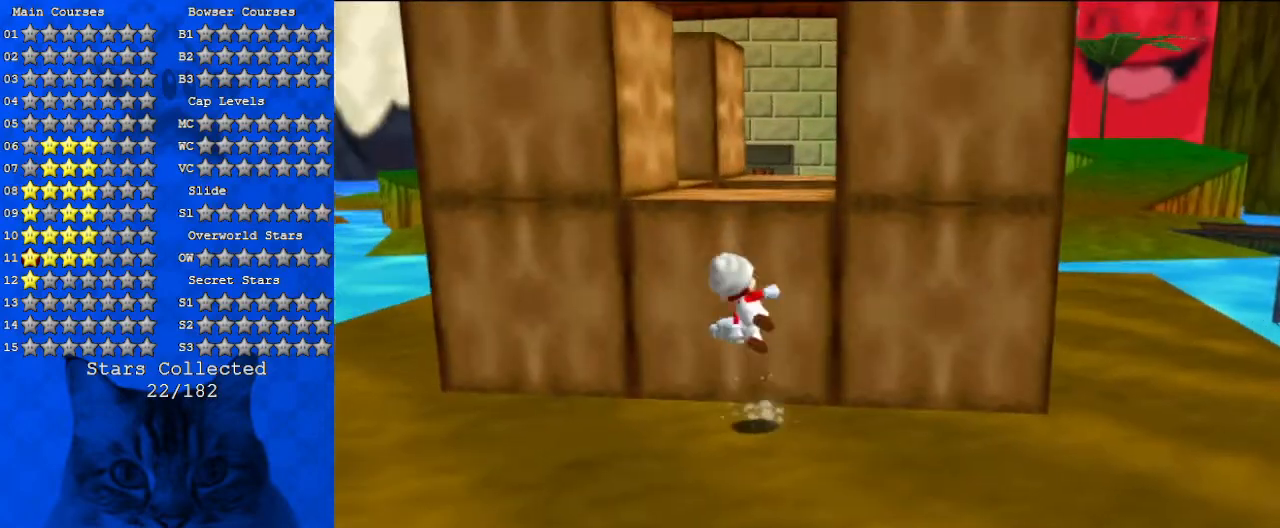
{"keys": ["right", "up"], "events": [[33, "left", "up"], [333, "right", "down"], [333, "shift", "up"]]}
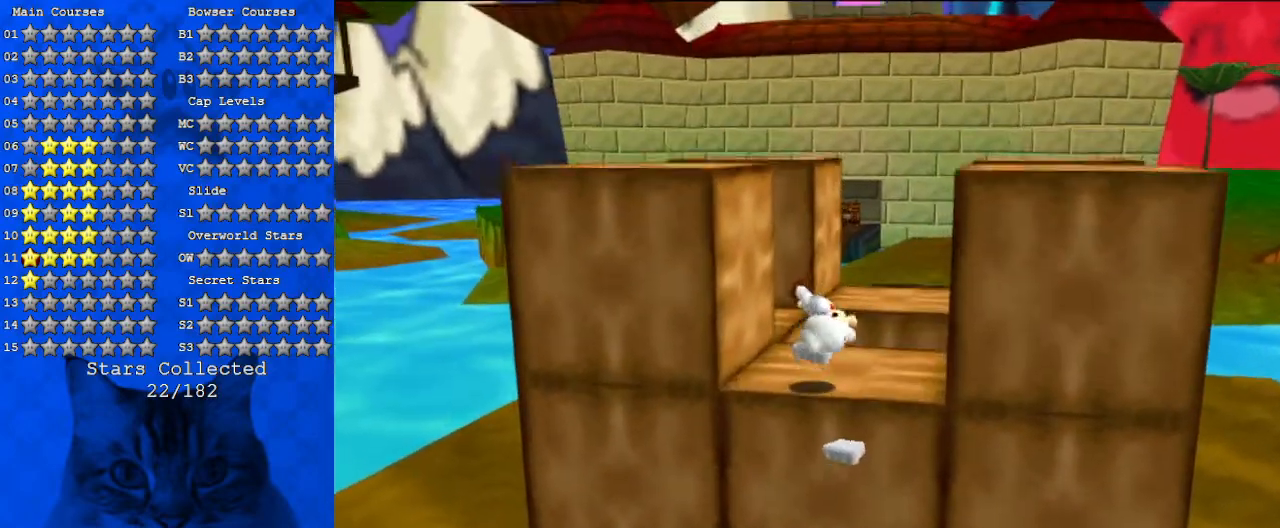
{"keys": ["right", "up"], "events": [[100, "y", "down"], [333, "y", "up"]]}
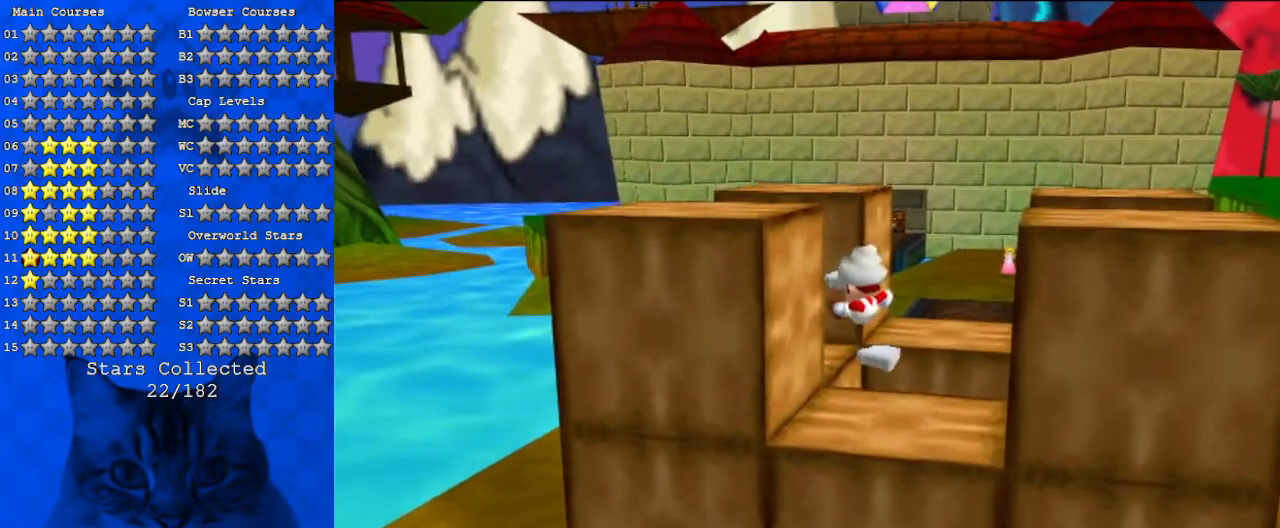
{"keys": ["left"], "events": [[200, "right", "up"], [200, "up", "up"], [467, "left", "down"]]}
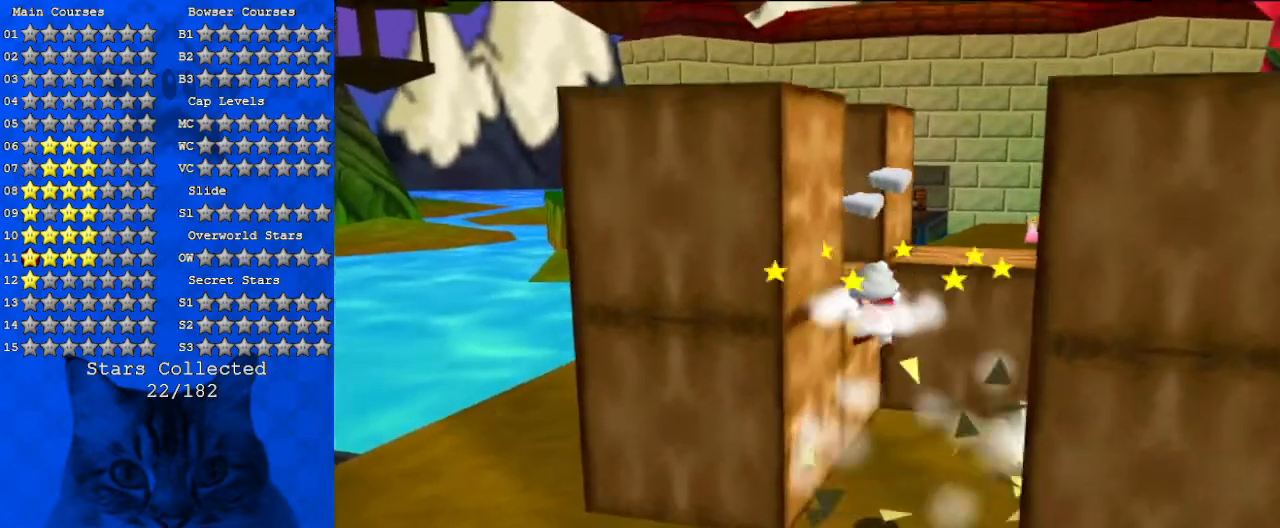
{"keys": [], "events": [[133, "left", "up"]]}
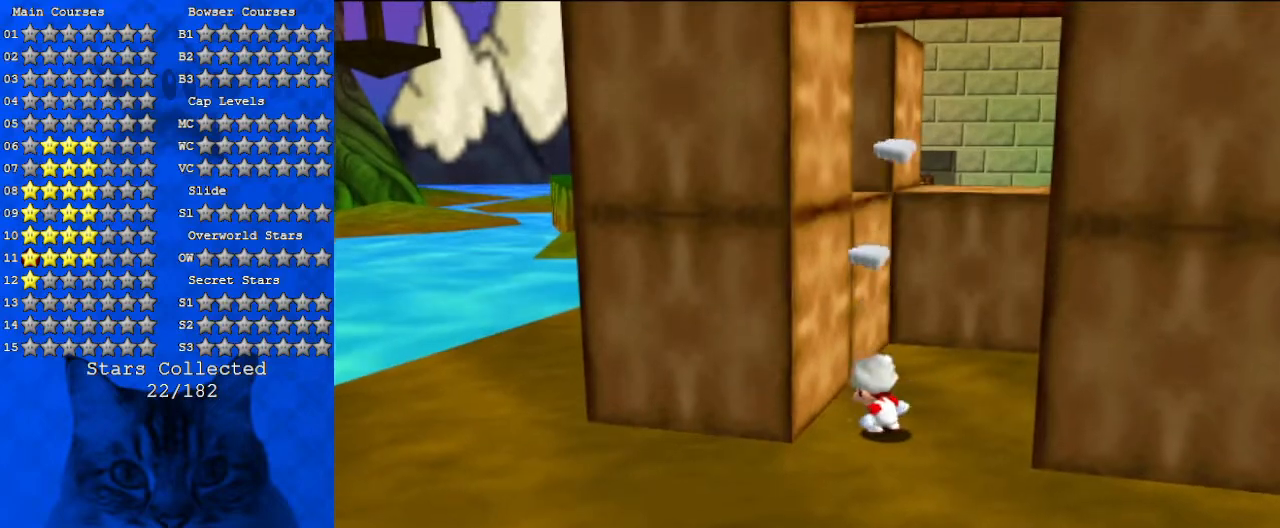
{"keys": ["right"], "events": [[400, "right", "down"], [400, "up", "down"], [433, "up", "up"]]}
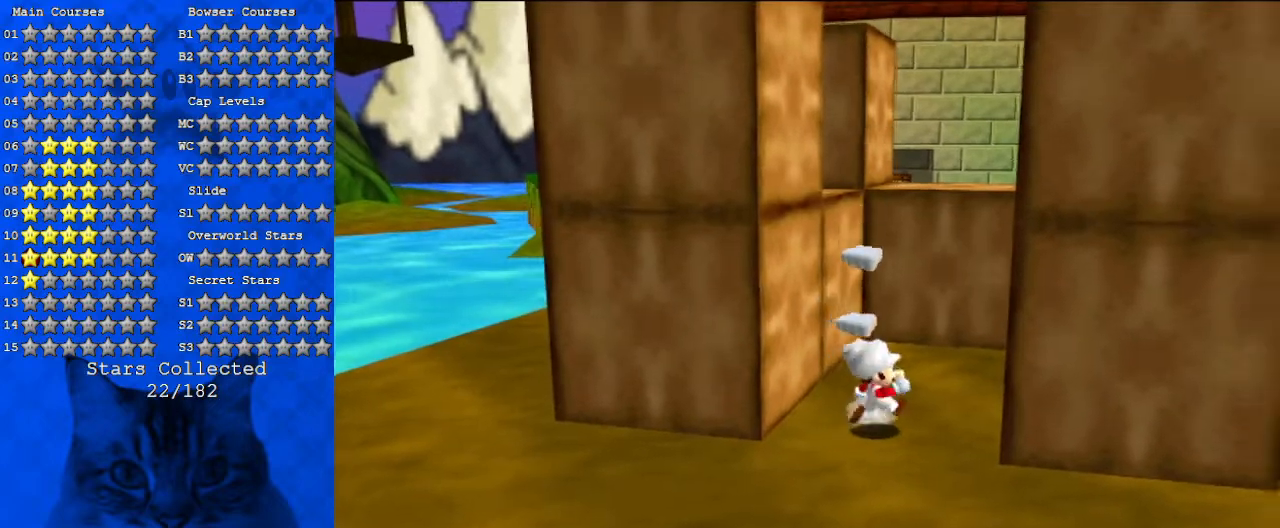
{"keys": ["right"], "events": [[267, "shift", "down"], [500, "shift", "up"]]}
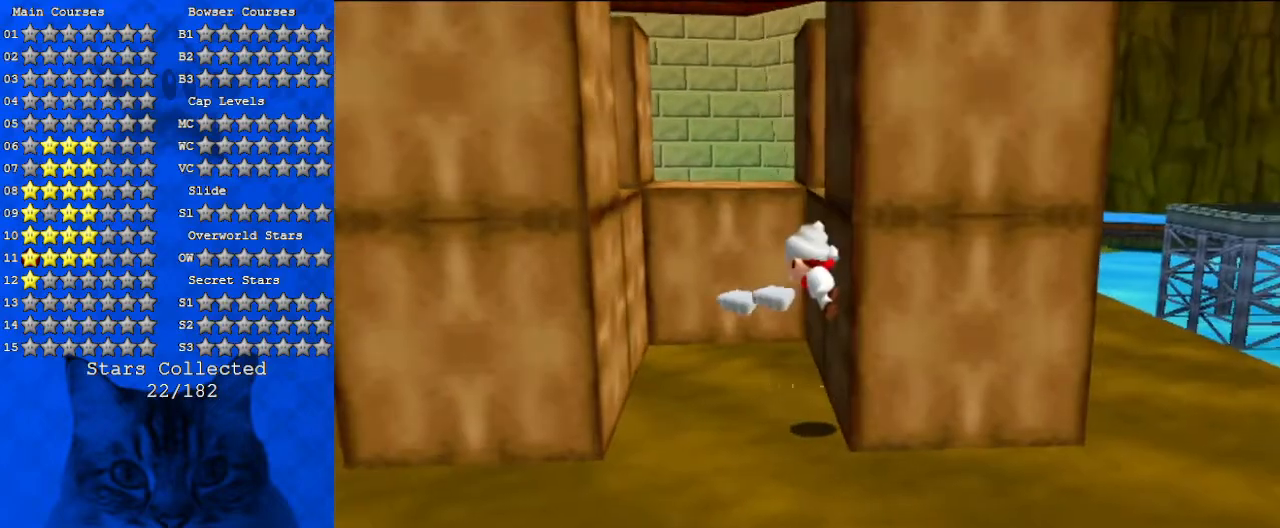
{"keys": ["left"], "events": [[67, "left", "down"], [67, "shift", "down"], [133, "right", "up"], [300, "shift", "up"]]}
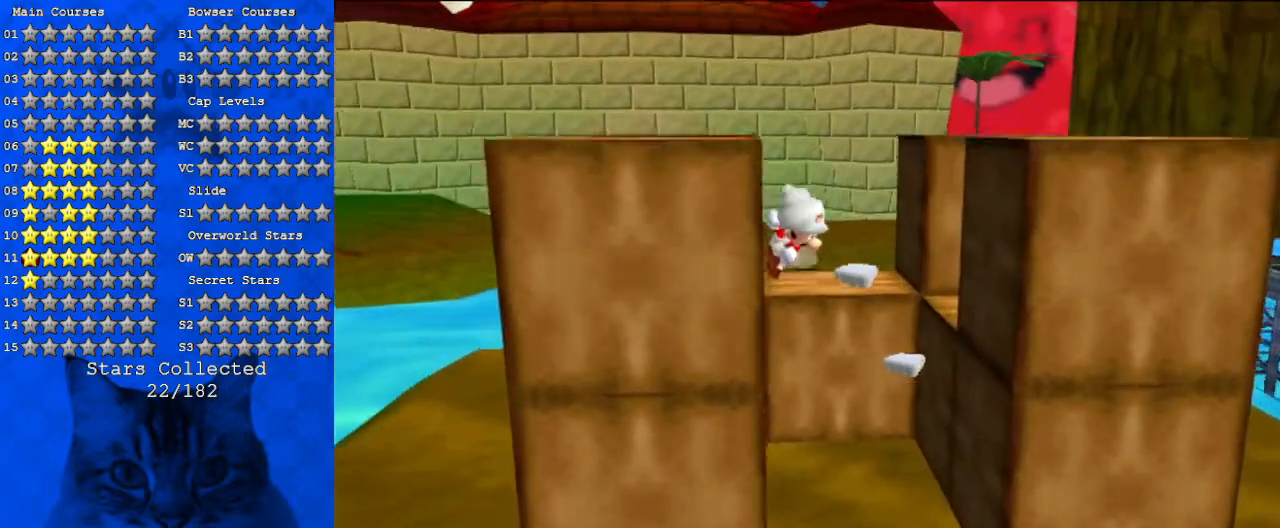
{"keys": ["right"], "events": [[33, "down", "down"], [67, "shift", "down"], [133, "left", "up"], [133, "right", "down"], [233, "down", "up"], [500, "shift", "up"]]}